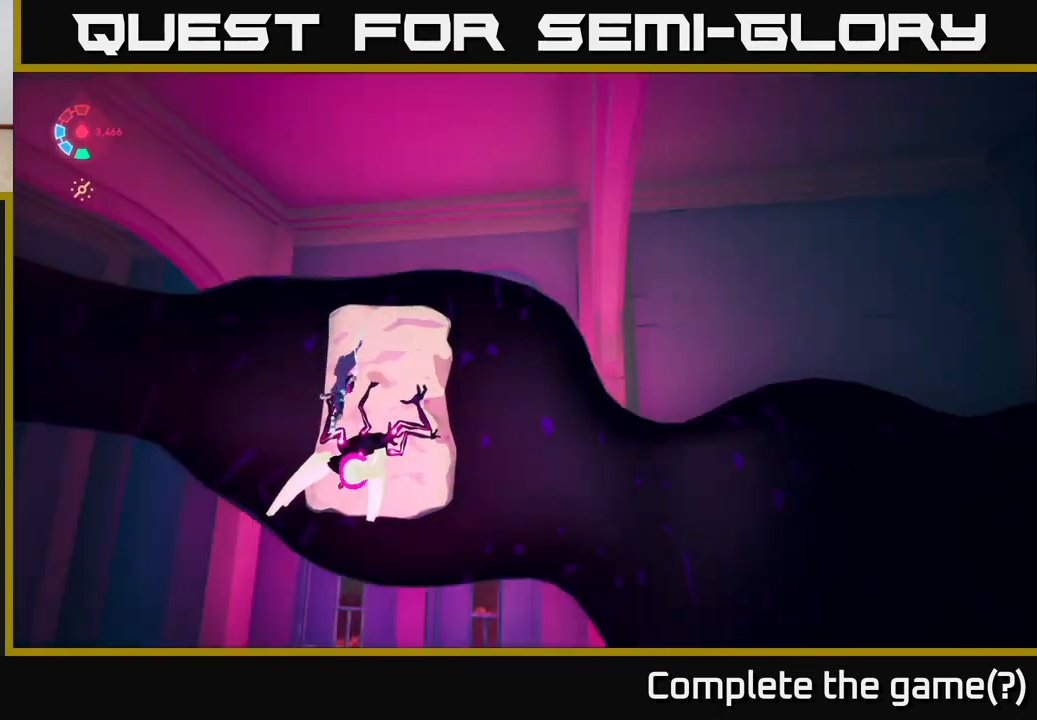
Gameplay with a controller (Xbox layout); each line is a JSON object with the inputs held at the frame after it. "events" lists button and stick changes between this image and that frame as [ms after this image, input, new state], when the widget could be followed in between.
{"buttons": [], "left_stick": "down", "right_stick": "center", "events": []}
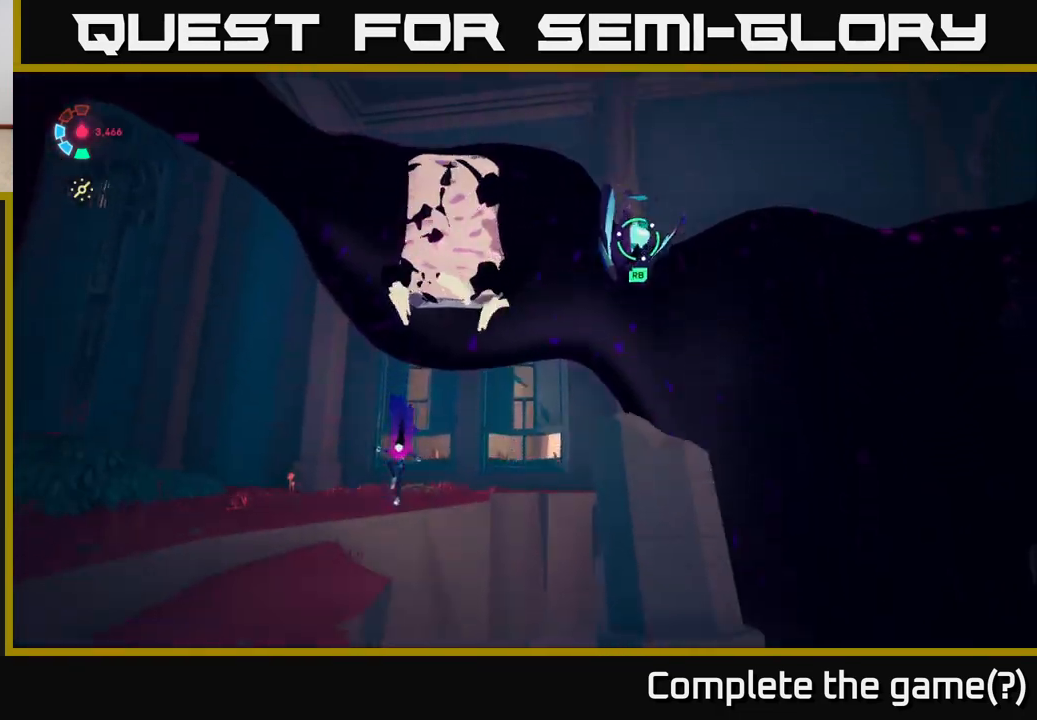
{"buttons": [], "left_stick": "right", "right_stick": "right", "events": [[33, "right_stick", "right"], [100, "right_stick", "down-right"], [167, "left_stick", "down-right"], [267, "left_stick", "center"], [467, "right_stick", "right"], [500, "left_stick", "right"]]}
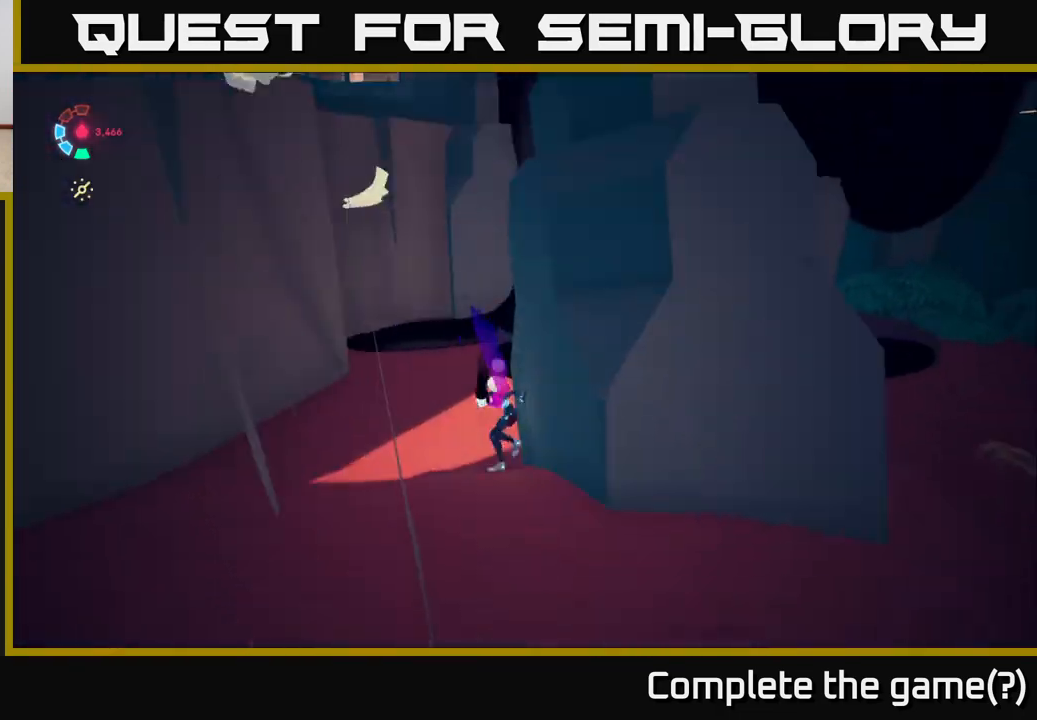
{"buttons": [], "left_stick": "right", "right_stick": "right", "events": [[83, "left_stick", "down-right"], [450, "left_stick", "right"]]}
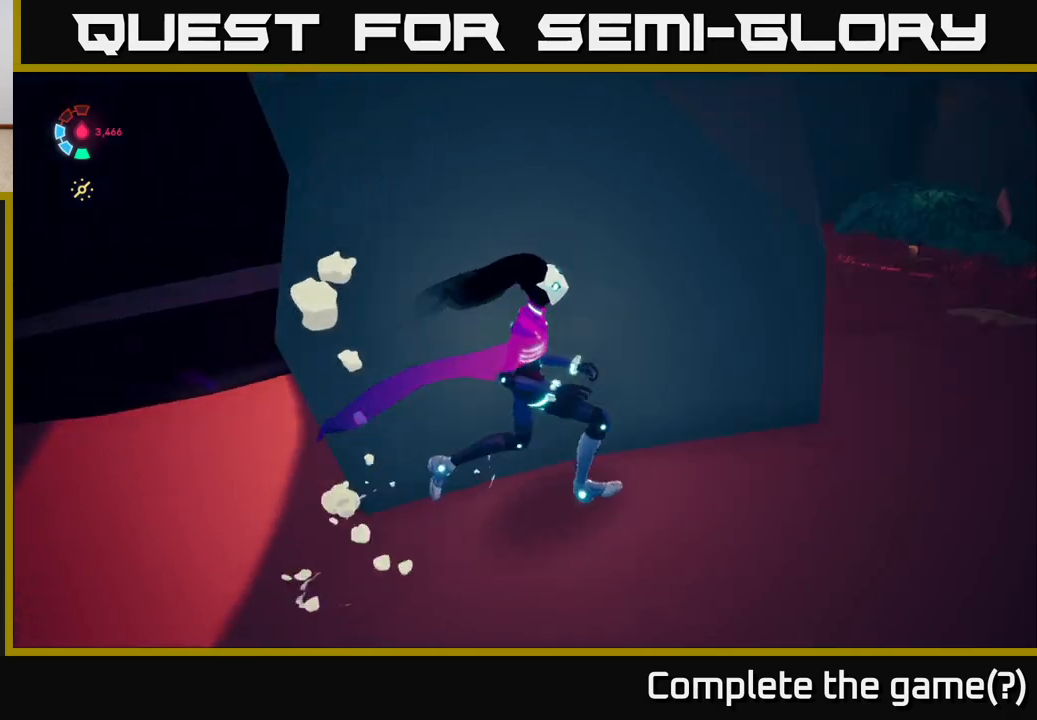
{"buttons": ["L2"], "left_stick": "up", "right_stick": "up-right", "events": [[33, "L2", "down"], [100, "left_stick", "up-right"], [367, "right_stick", "up-right"], [400, "left_stick", "up"]]}
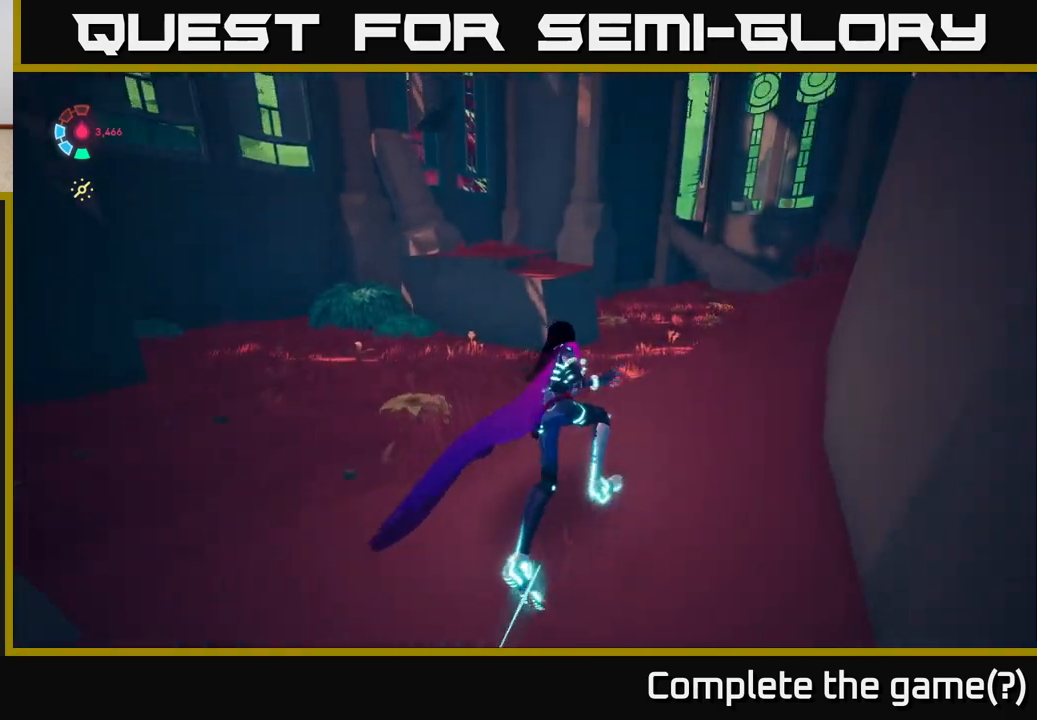
{"buttons": ["L2"], "left_stick": "up", "right_stick": "right", "events": [[33, "right_stick", "right"], [167, "left_stick", "up-right"], [383, "left_stick", "up"]]}
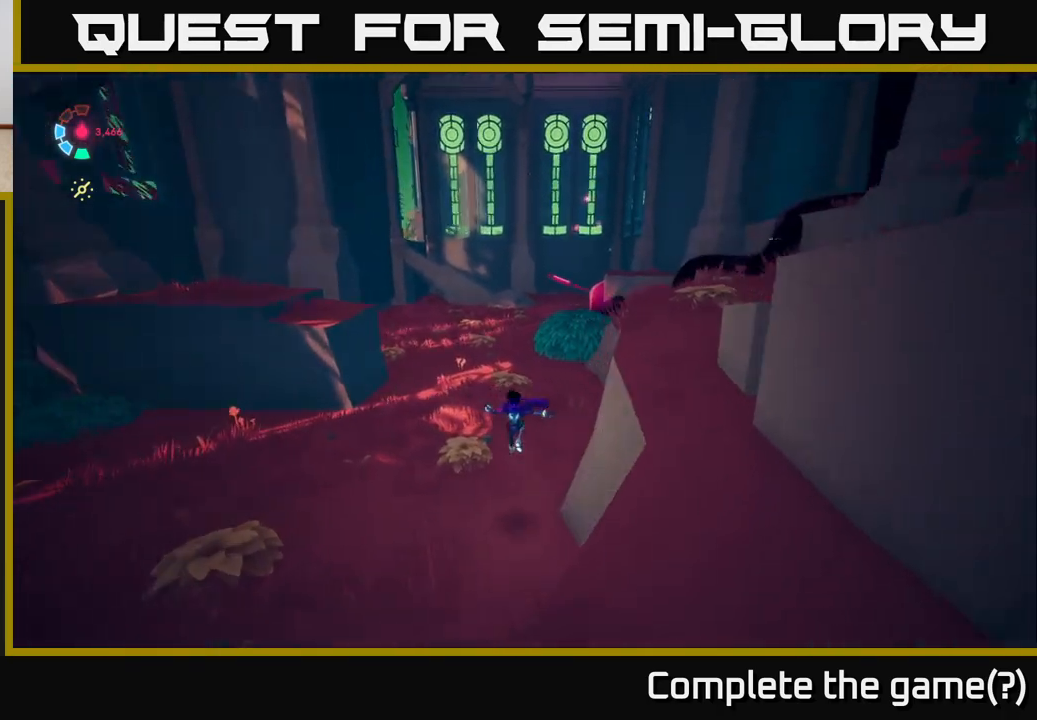
{"buttons": ["L2"], "left_stick": "up-left", "right_stick": "right", "events": [[317, "left_stick", "up-left"]]}
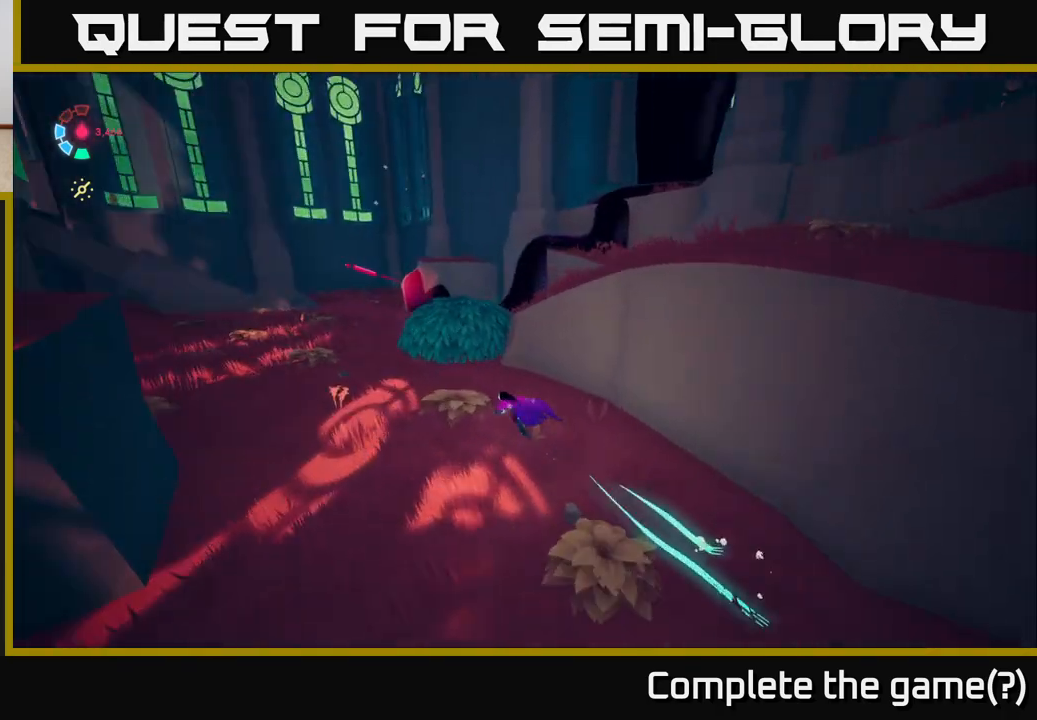
{"buttons": ["L2"], "left_stick": "up-left", "right_stick": "center", "events": [[350, "right_stick", "center"]]}
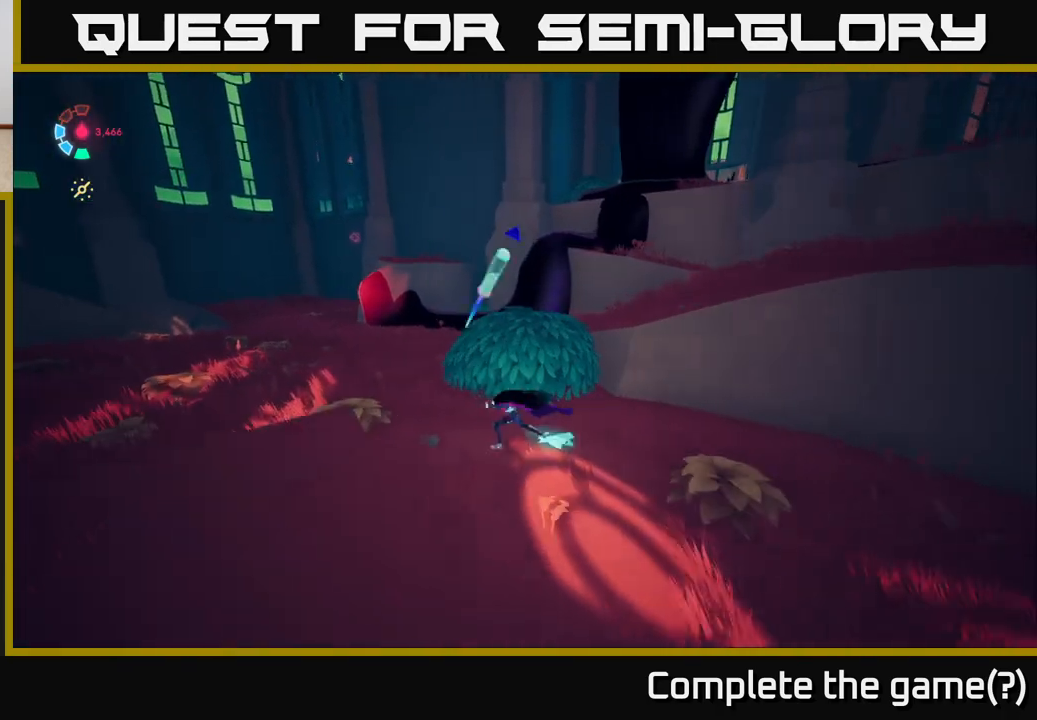
{"buttons": ["L2"], "left_stick": "up-left", "right_stick": "center", "events": []}
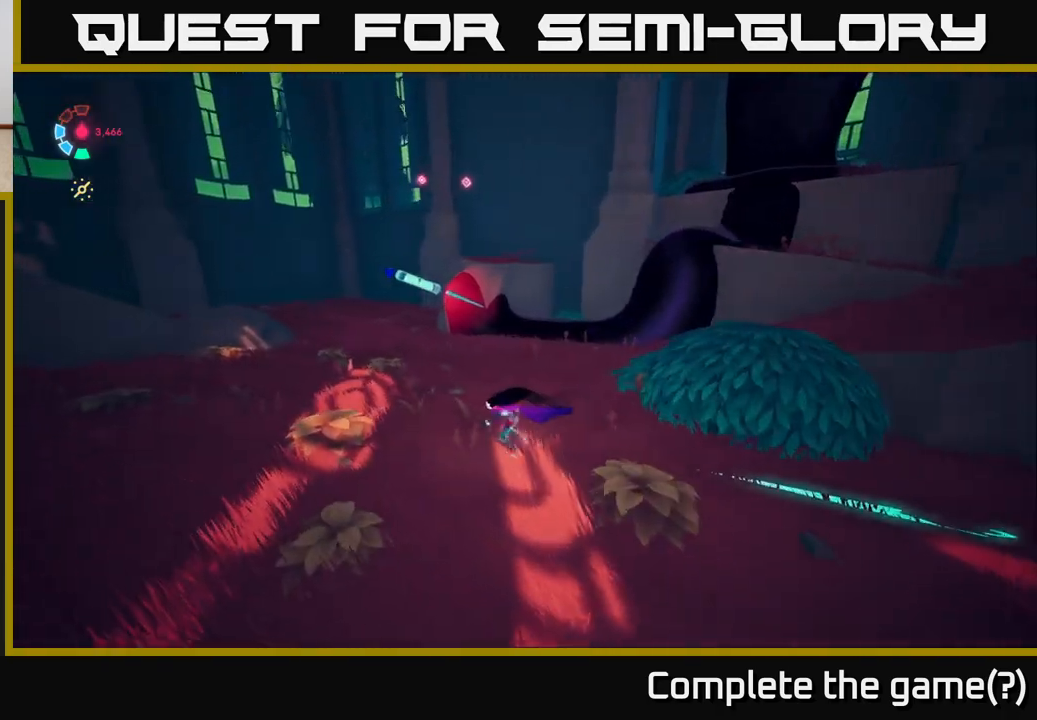
{"buttons": ["L2"], "left_stick": "up-left", "right_stick": "right", "events": [[133, "right_stick", "right"]]}
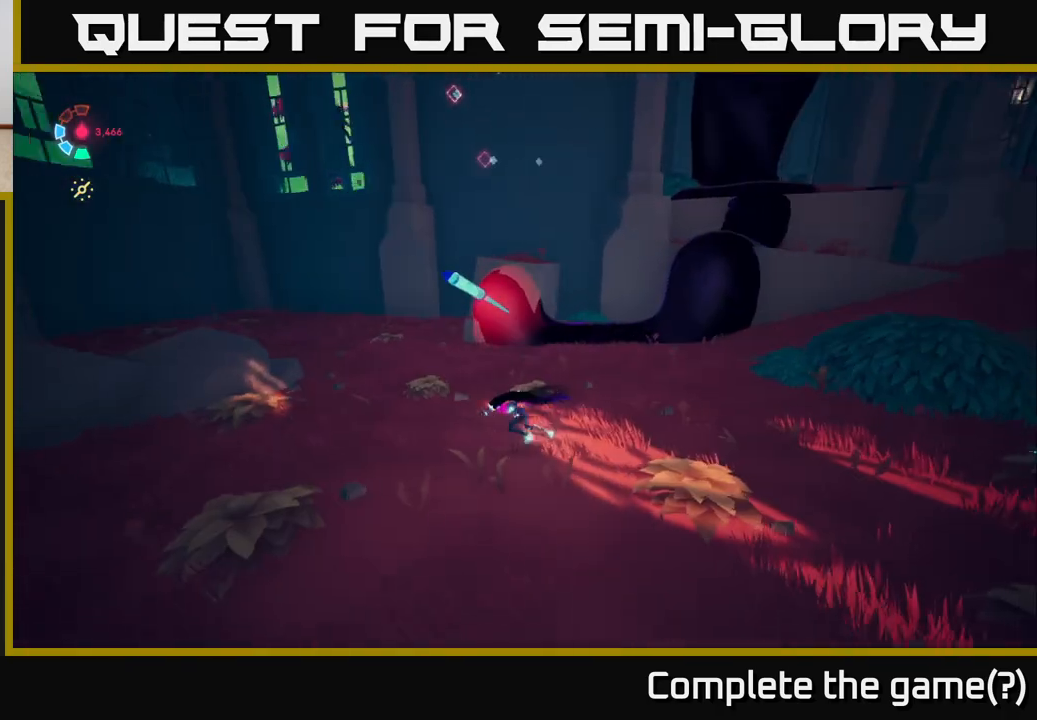
{"buttons": ["L2"], "left_stick": "up-left", "right_stick": "right", "events": [[183, "left_stick", "up"], [450, "left_stick", "up-left"]]}
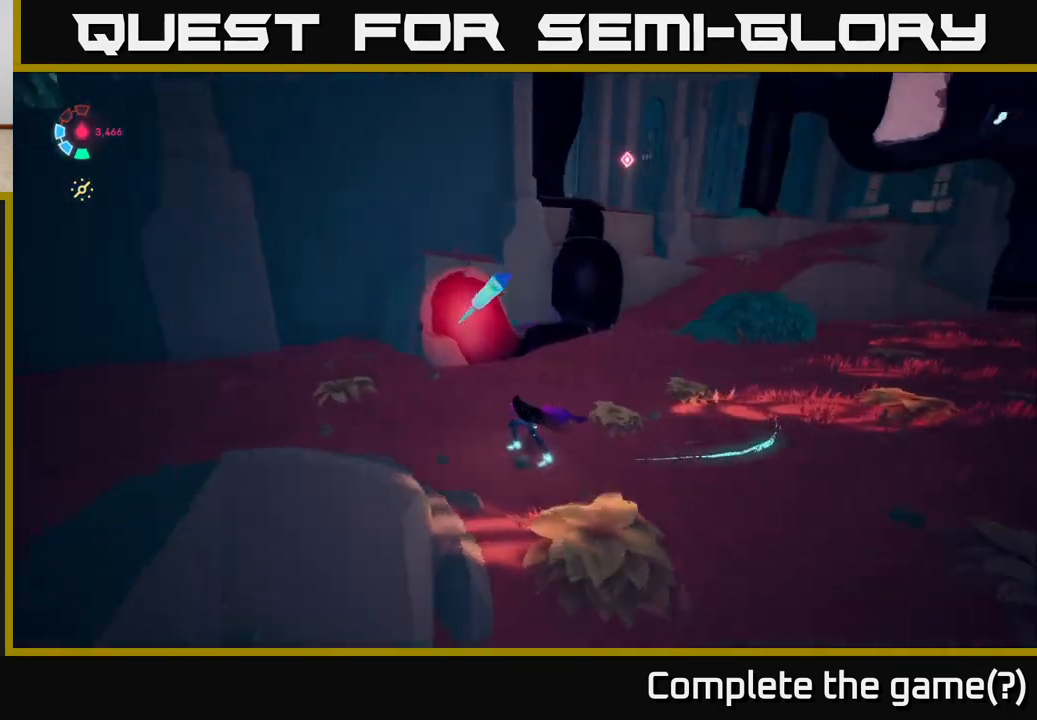
{"buttons": ["X", "L2"], "left_stick": "up-right", "right_stick": "center", "events": [[67, "L2", "up"], [150, "left_stick", "center"], [217, "left_stick", "up"], [233, "L2", "down"], [233, "right_stick", "center"], [317, "left_stick", "up-right"], [417, "X", "down"]]}
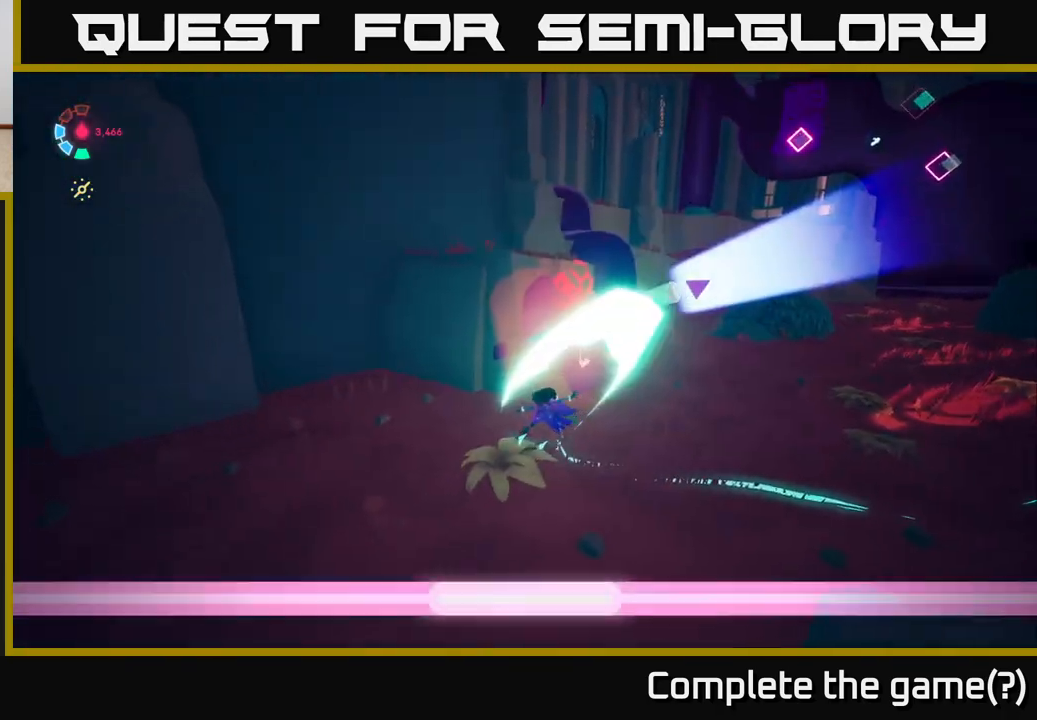
{"buttons": ["L2"], "left_stick": "right", "right_stick": "right", "events": [[33, "X", "up"], [33, "left_stick", "right"], [233, "right_stick", "right"]]}
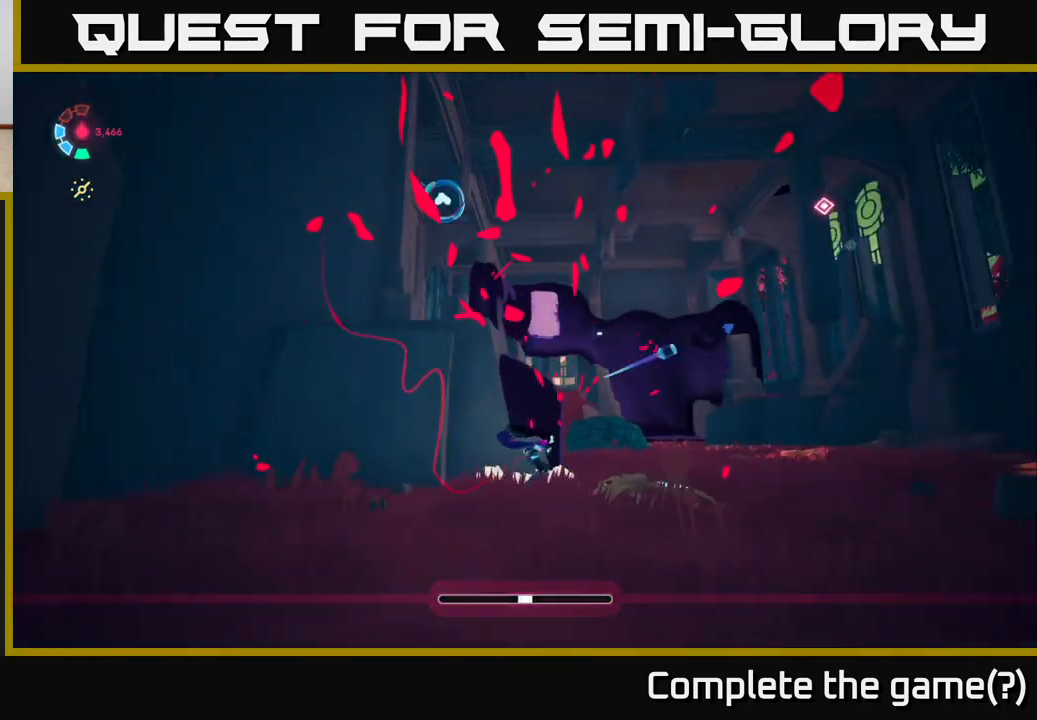
{"buttons": ["L2"], "left_stick": "up-right", "right_stick": "down-left", "events": [[167, "right_stick", "down-right"], [233, "left_stick", "up-right"], [333, "right_stick", "center"], [433, "right_stick", "down-left"]]}
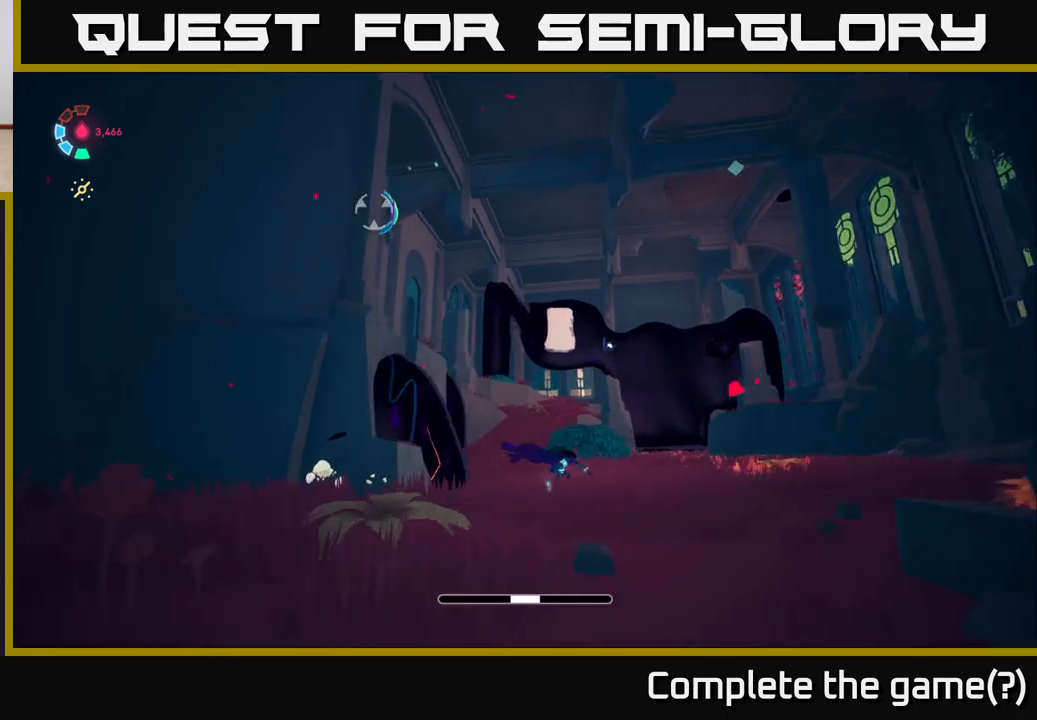
{"buttons": ["L2"], "left_stick": "up", "right_stick": "center", "events": [[383, "right_stick", "center"], [433, "left_stick", "up"]]}
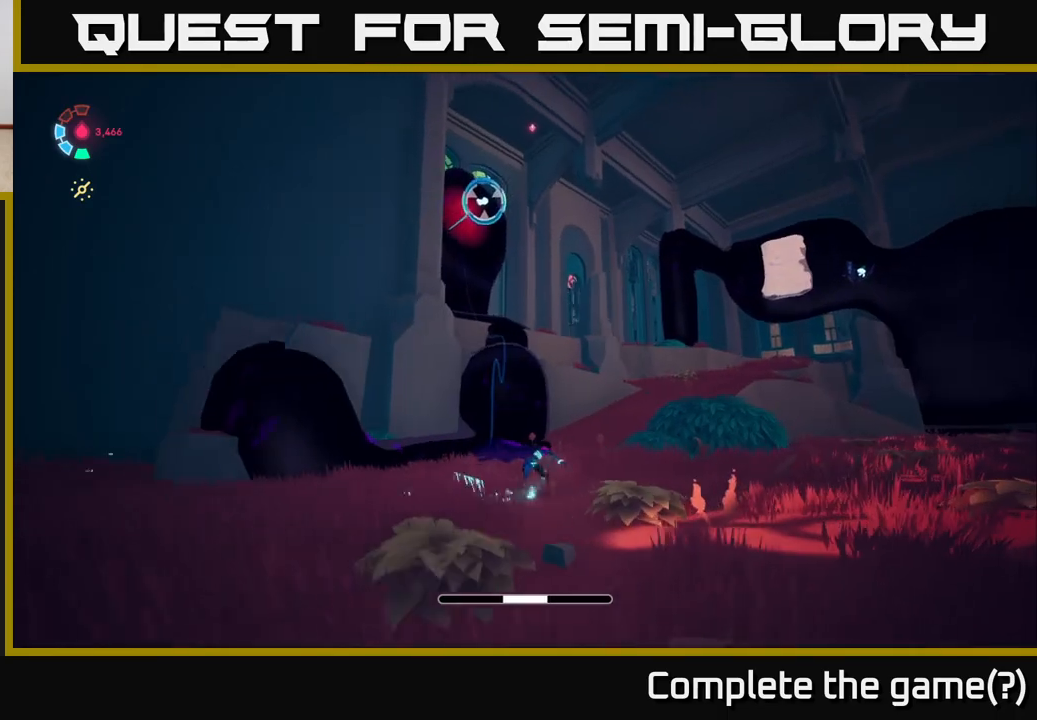
{"buttons": ["A", "L2"], "left_stick": "up", "right_stick": "center", "events": [[267, "A", "down"]]}
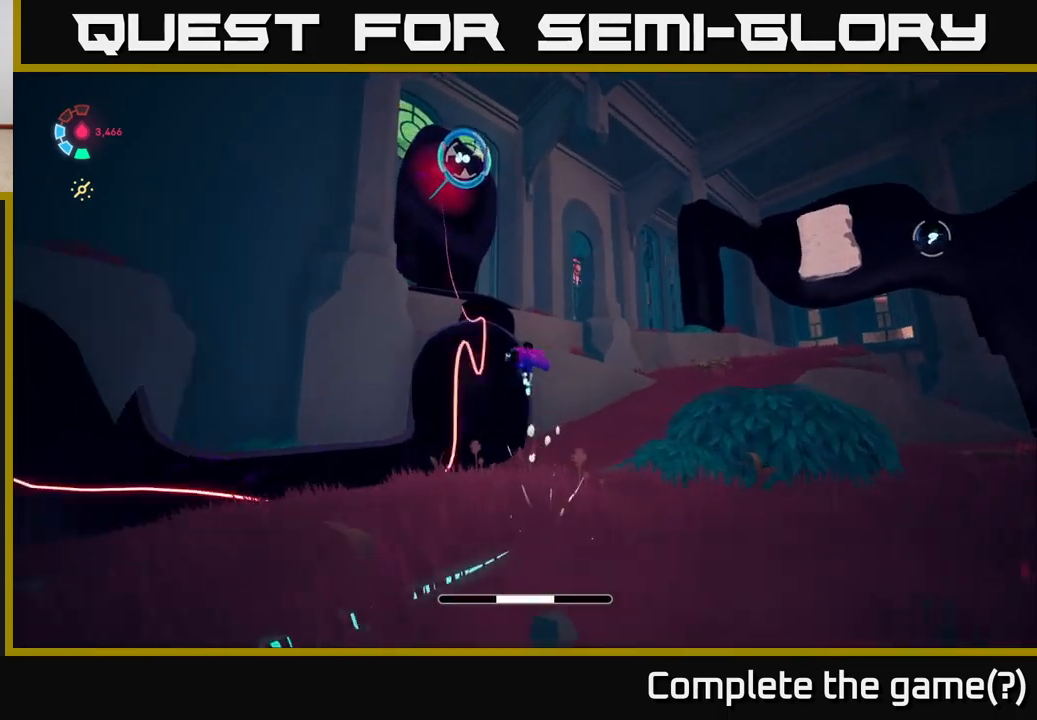
{"buttons": ["L2", "R1"], "left_stick": "up", "right_stick": "up", "events": [[33, "A", "up"], [117, "R1", "down"], [217, "right_stick", "up"], [317, "R1", "up"], [467, "R1", "down"]]}
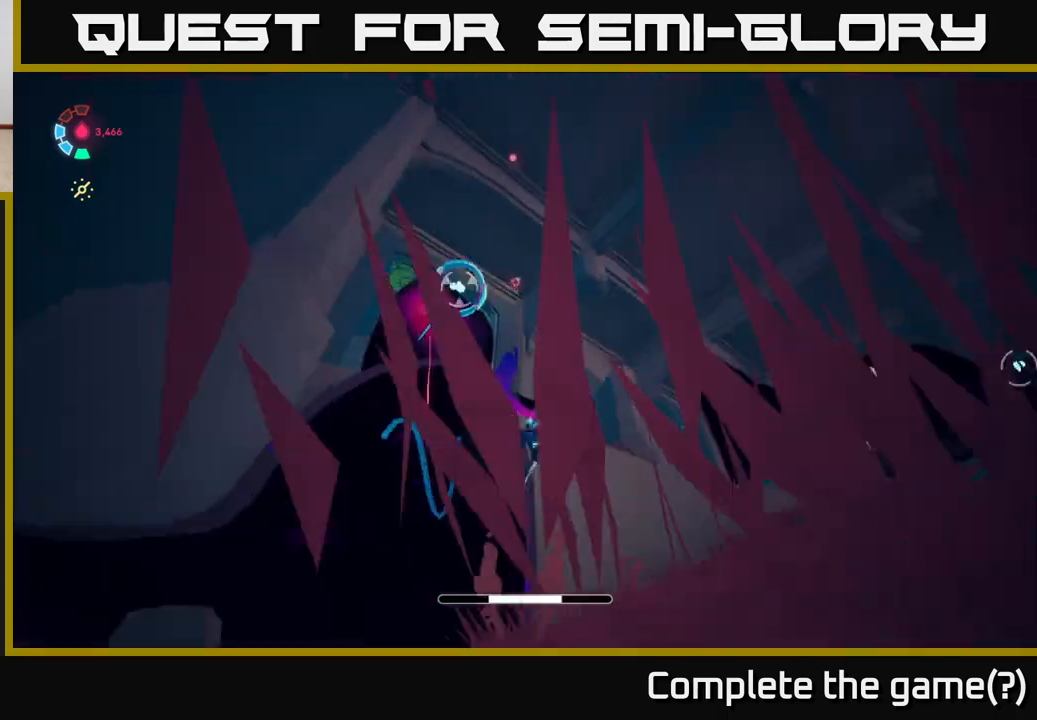
{"buttons": ["L2"], "left_stick": "up", "right_stick": "center", "events": [[100, "R1", "up"], [117, "right_stick", "center"], [250, "B", "down"], [367, "B", "up"]]}
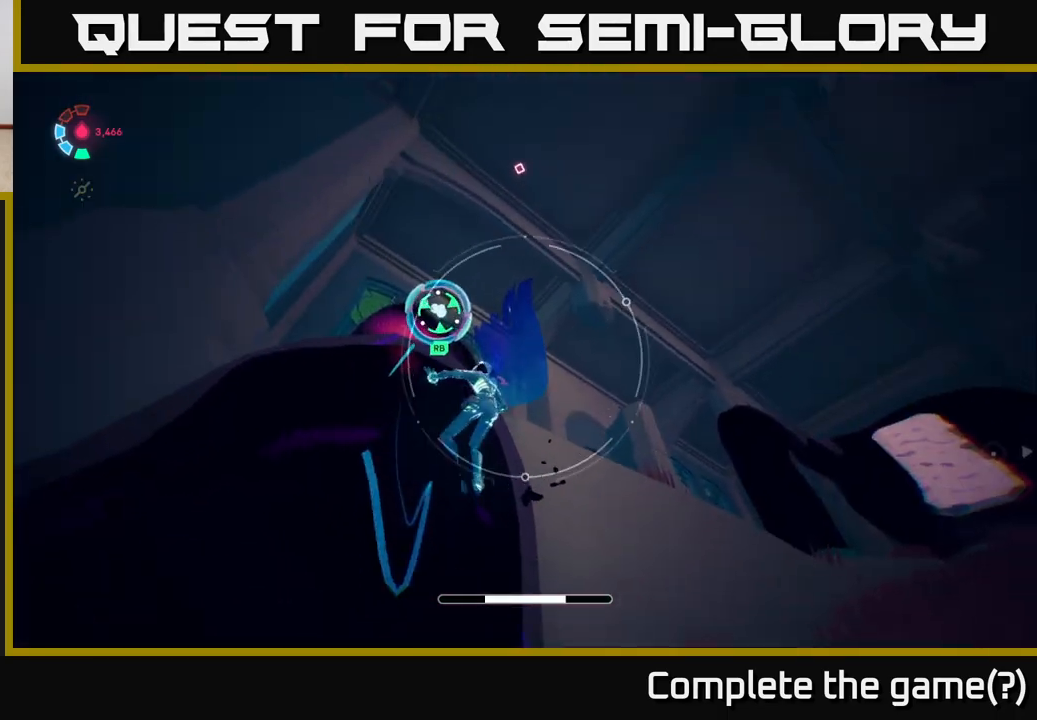
{"buttons": [], "left_stick": "center", "right_stick": "down", "events": [[17, "right_stick", "up-left"], [100, "R1", "down"], [117, "right_stick", "center"], [200, "L2", "up"], [233, "R1", "up"], [417, "right_stick", "down"], [483, "left_stick", "center"]]}
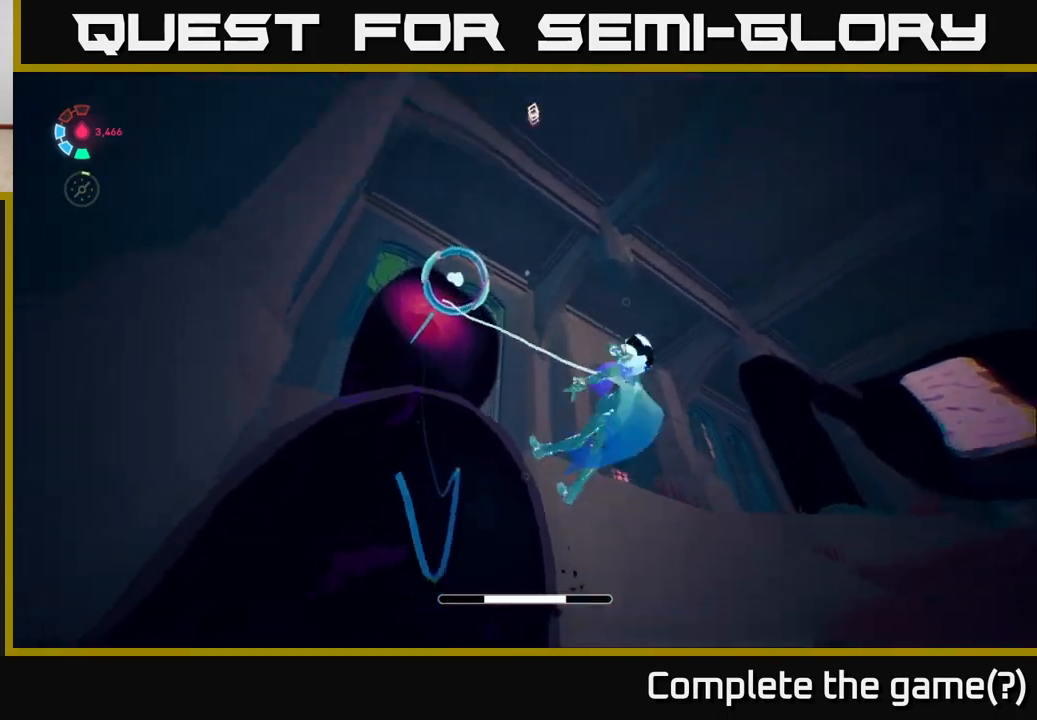
{"buttons": [], "left_stick": "right", "right_stick": "down-right", "events": [[300, "right_stick", "down-right"], [500, "left_stick", "right"]]}
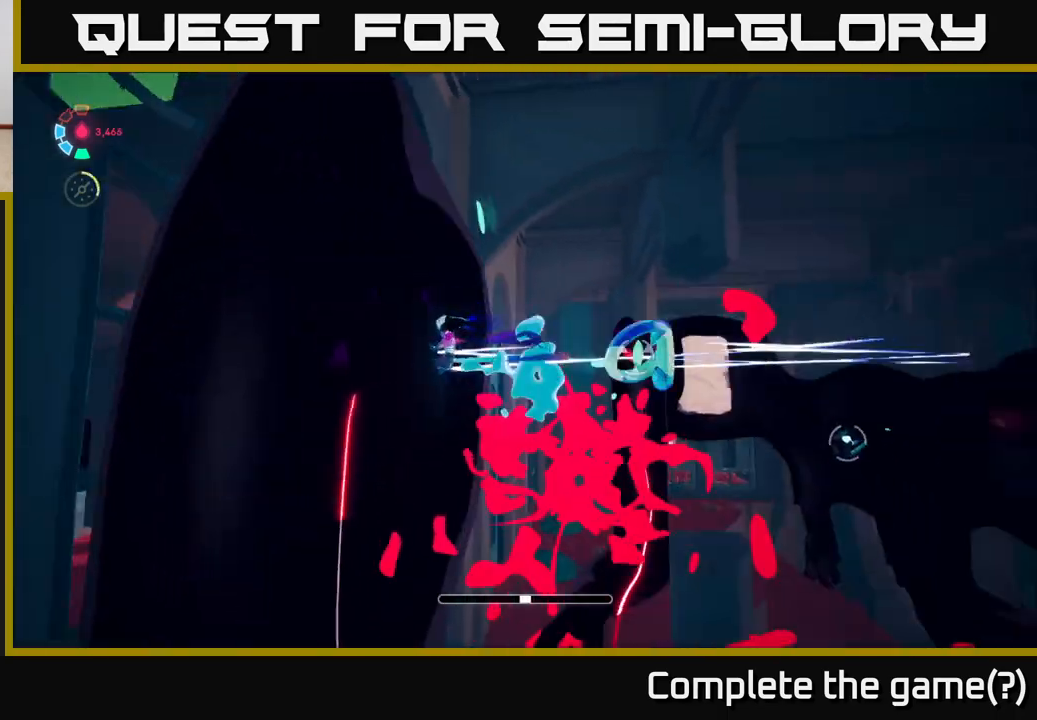
{"buttons": ["L2"], "left_stick": "up-right", "right_stick": "center", "events": [[33, "L2", "down"], [167, "right_stick", "center"], [200, "A", "down"], [433, "left_stick", "up-right"], [500, "A", "up"]]}
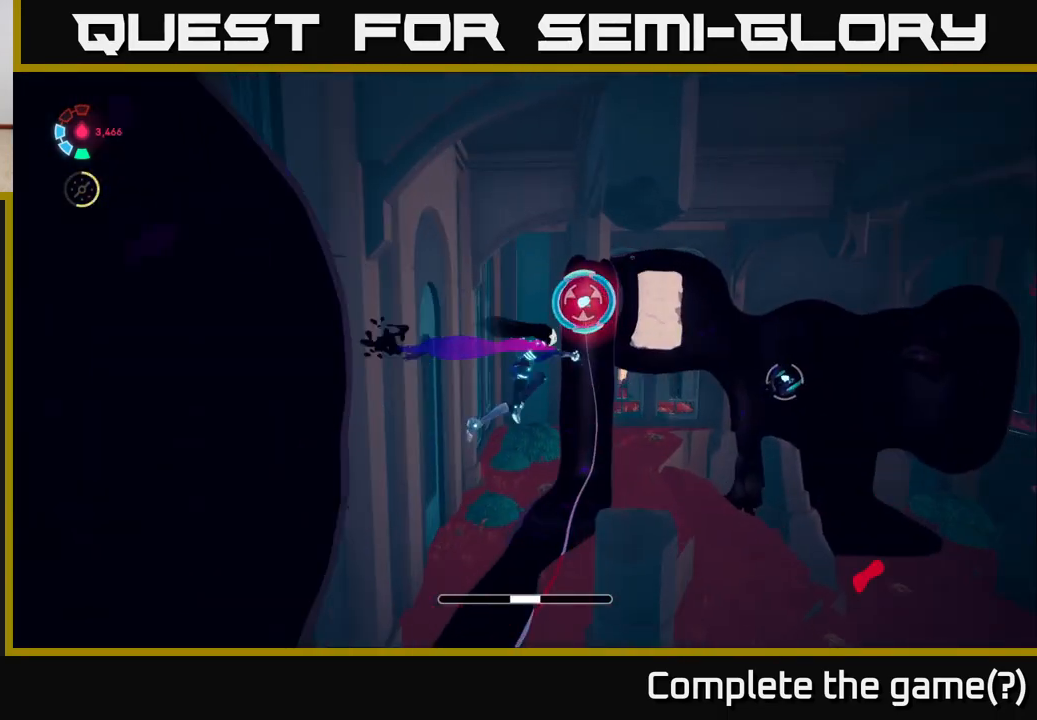
{"buttons": ["L2", "R1"], "left_stick": "up-right", "right_stick": "center", "events": [[233, "A", "down"], [317, "A", "up"], [483, "R1", "down"]]}
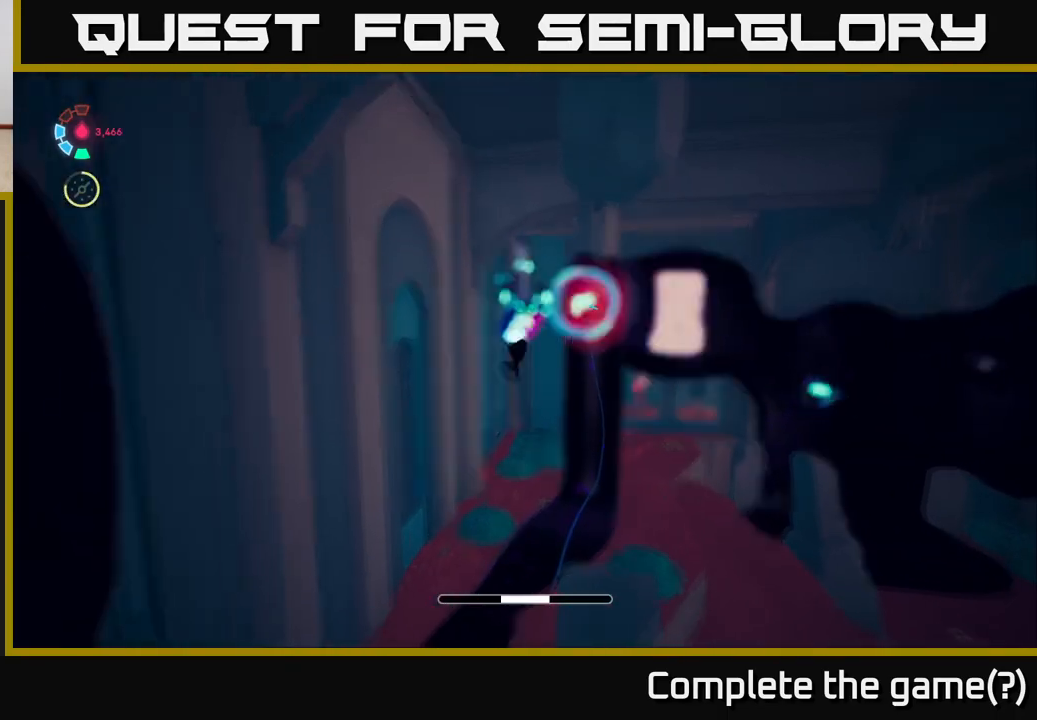
{"buttons": ["L2"], "left_stick": "up-right", "right_stick": "right", "events": [[117, "R1", "up"], [333, "right_stick", "right"]]}
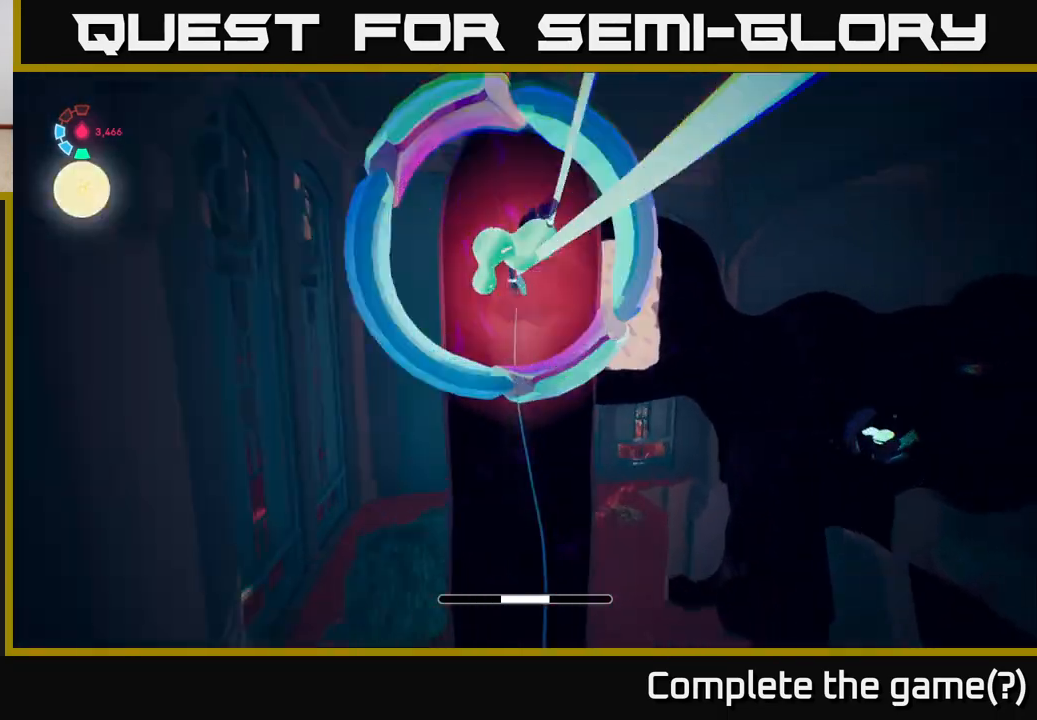
{"buttons": ["L2"], "left_stick": "right", "right_stick": "center", "events": [[33, "L2", "up"], [150, "right_stick", "down-right"], [300, "left_stick", "right"], [317, "L2", "down"], [367, "right_stick", "center"]]}
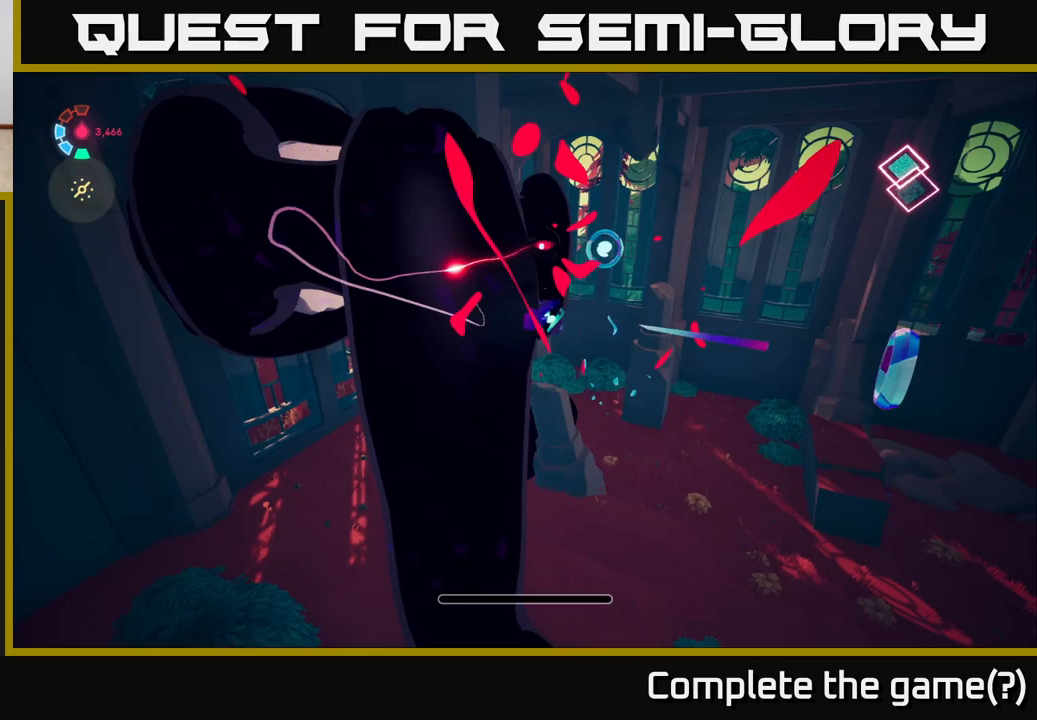
{"buttons": ["L2"], "left_stick": "up-right", "right_stick": "center", "events": [[67, "A", "down"], [200, "left_stick", "up-right"], [317, "A", "up"]]}
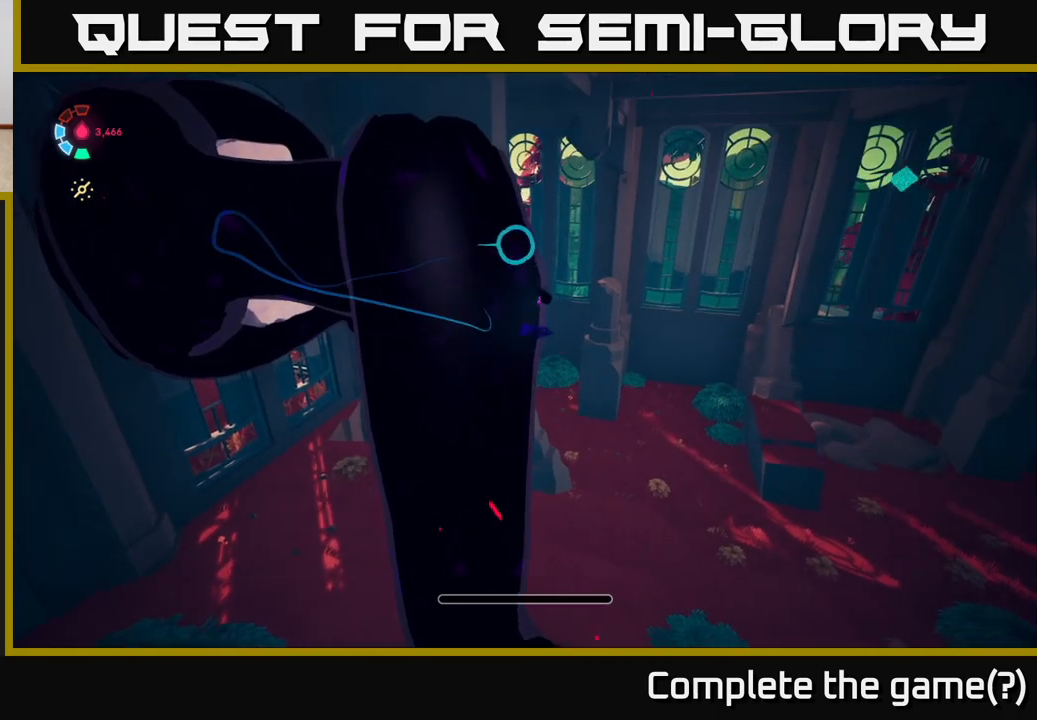
{"buttons": ["L2"], "left_stick": "up-right", "right_stick": "center", "events": [[183, "right_stick", "left"], [483, "right_stick", "center"]]}
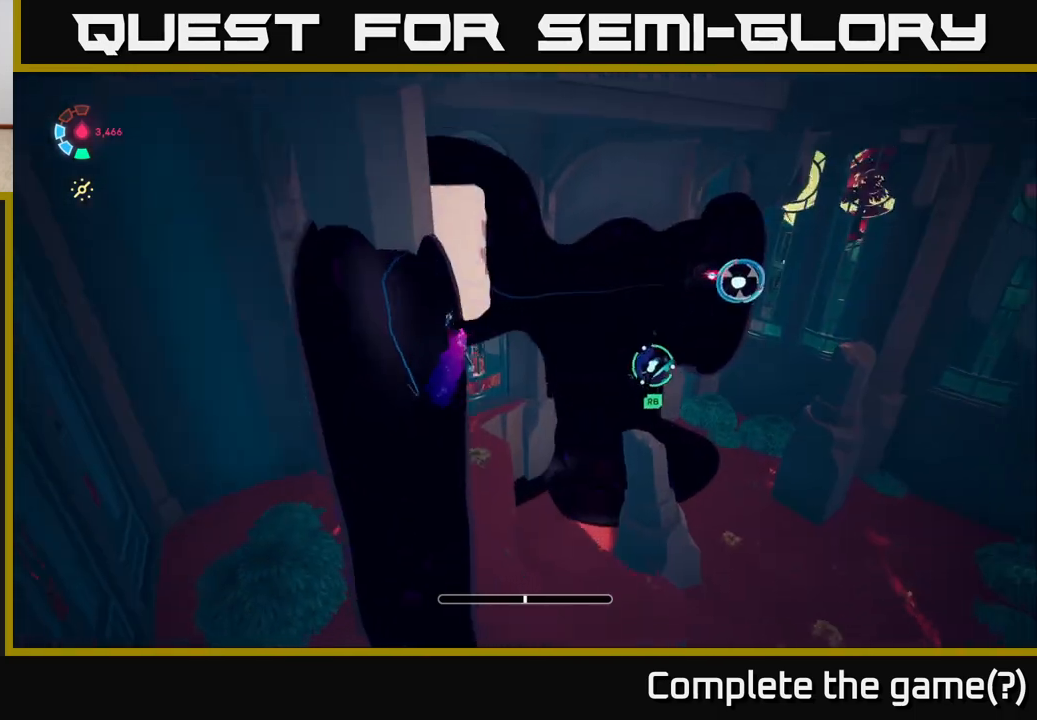
{"buttons": ["L2", "R1"], "left_stick": "right", "right_stick": "center", "events": [[100, "A", "down"], [283, "A", "up"], [317, "left_stick", "right"], [500, "R1", "down"]]}
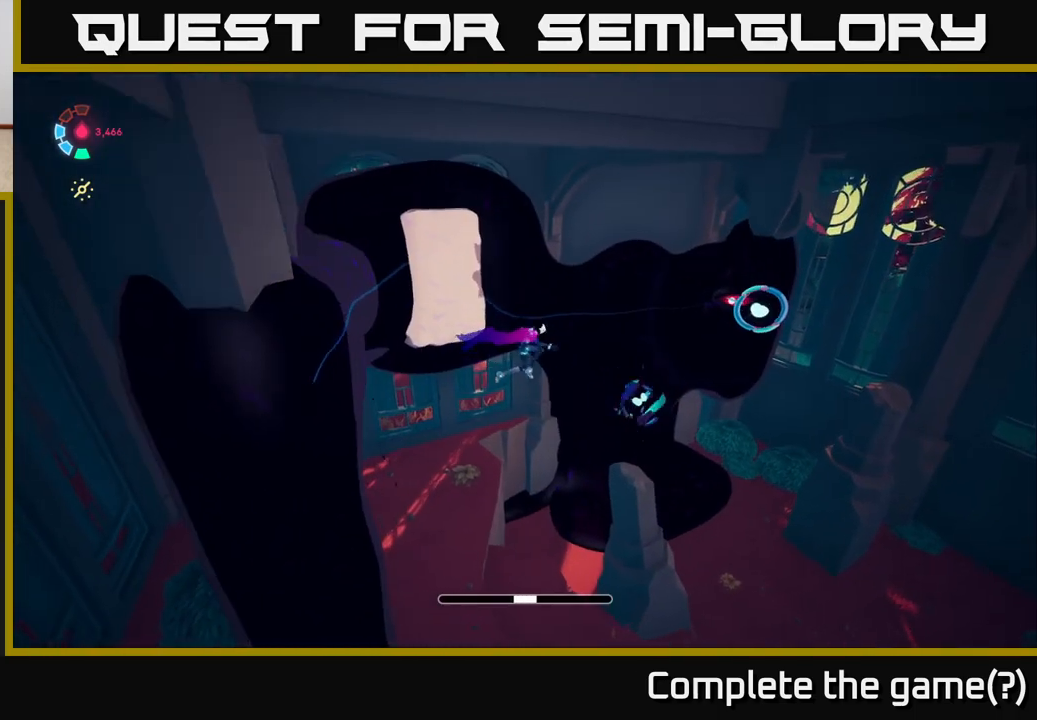
{"buttons": ["L2", "R1"], "left_stick": "up-right", "right_stick": "right", "events": [[250, "left_stick", "up-right"], [283, "right_stick", "right"]]}
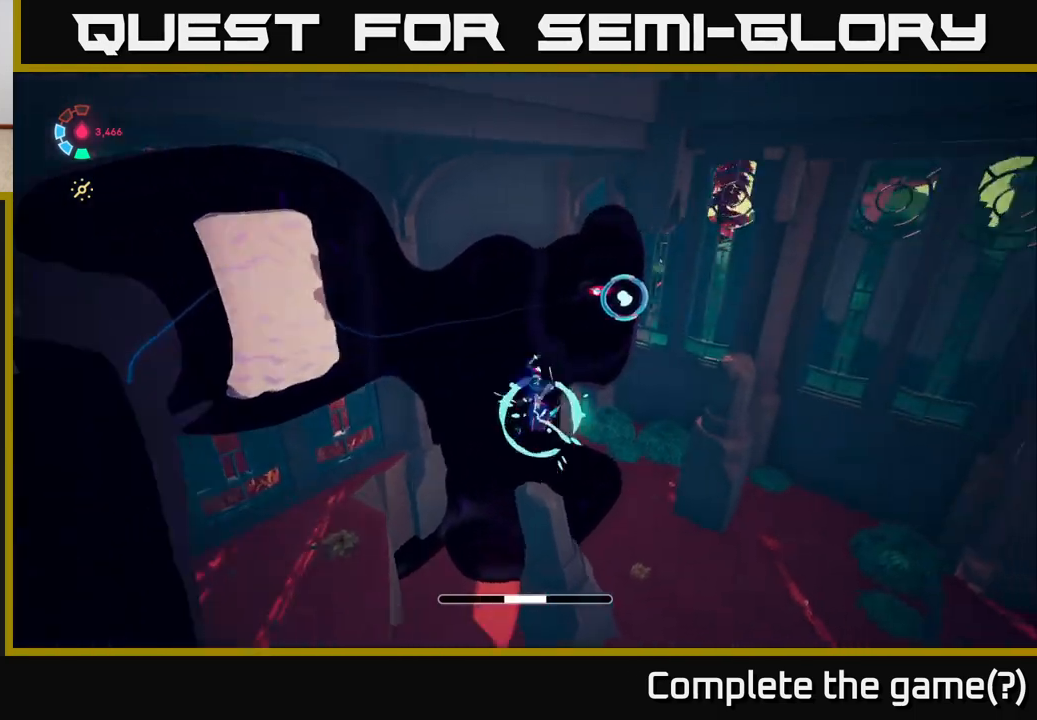
{"buttons": ["L2"], "left_stick": "up-right", "right_stick": "center", "events": [[50, "right_stick", "up-right"], [100, "R1", "up"], [350, "R1", "down"], [450, "right_stick", "center"], [483, "R1", "up"]]}
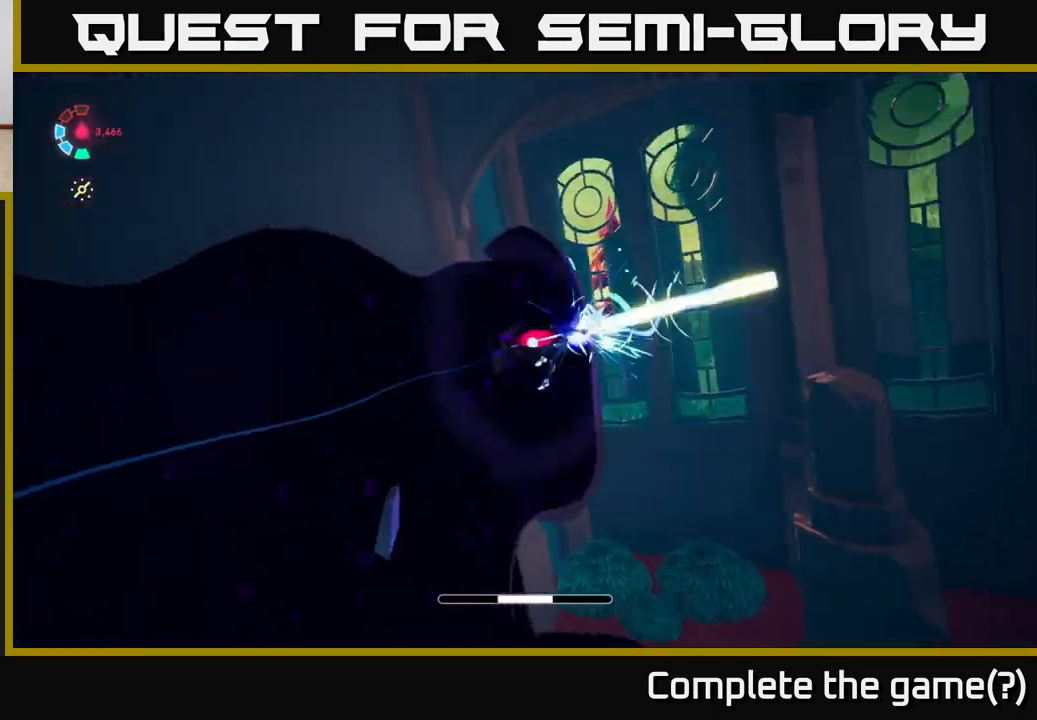
{"buttons": [], "left_stick": "center", "right_stick": "center", "events": [[67, "R1", "down"], [183, "R1", "up"], [217, "L2", "up"], [367, "left_stick", "center"]]}